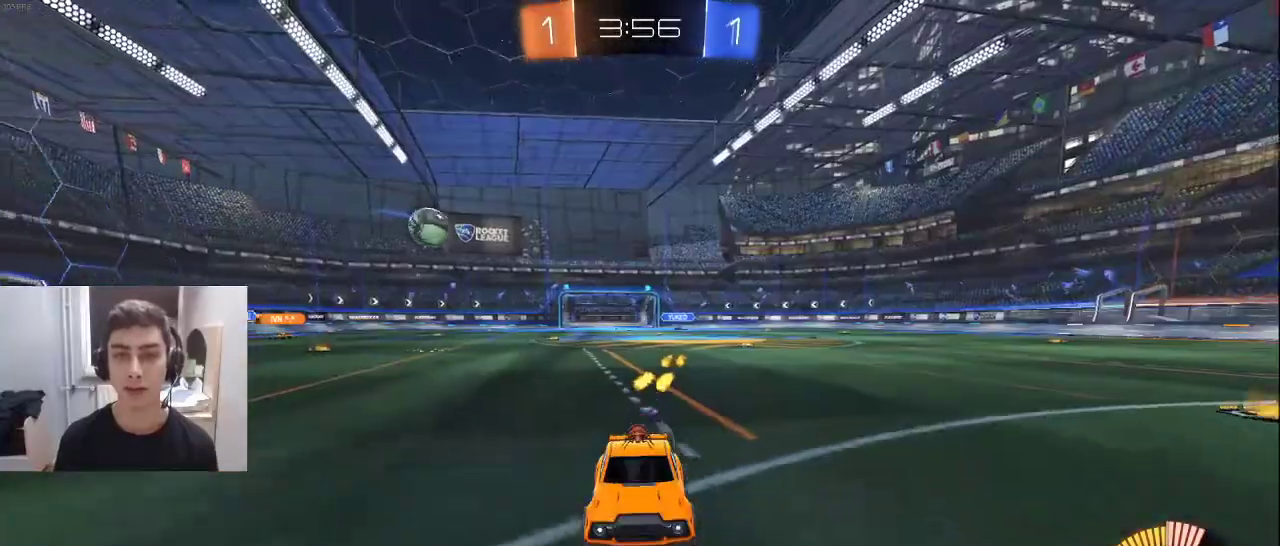
Gameplay with a controller (PlayStation layout); each line is a JSON object with the inputs held at the frame after it. "events" lists button and stick changes between this image and that frame as [ms after this image, input, new state], when the widget could be followed in between.
{"buttons": [], "left_stick": "center", "right_stick": "center", "events": [[33, "CIRCLE", "up"], [100, "left_stick", "center"], [317, "left_stick", "left"], [433, "R2", "up"], [483, "left_stick", "center"]]}
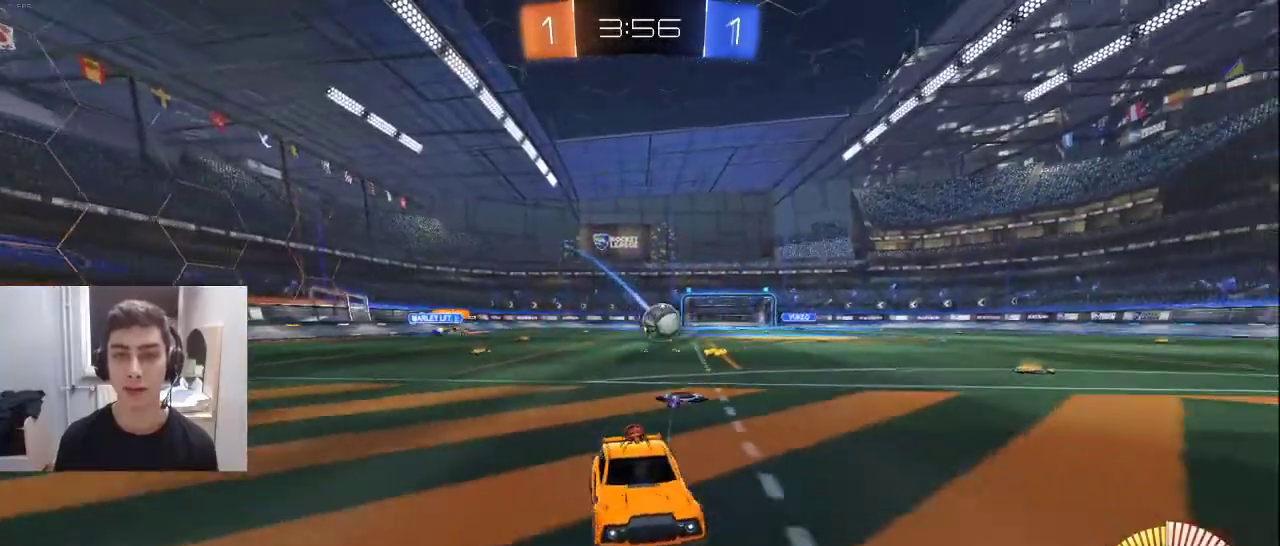
{"buttons": ["L2"], "left_stick": "center", "right_stick": "center", "events": [[267, "left_stick", "left"], [417, "R2", "down"], [467, "R2", "up"], [483, "L2", "down"], [483, "left_stick", "center"]]}
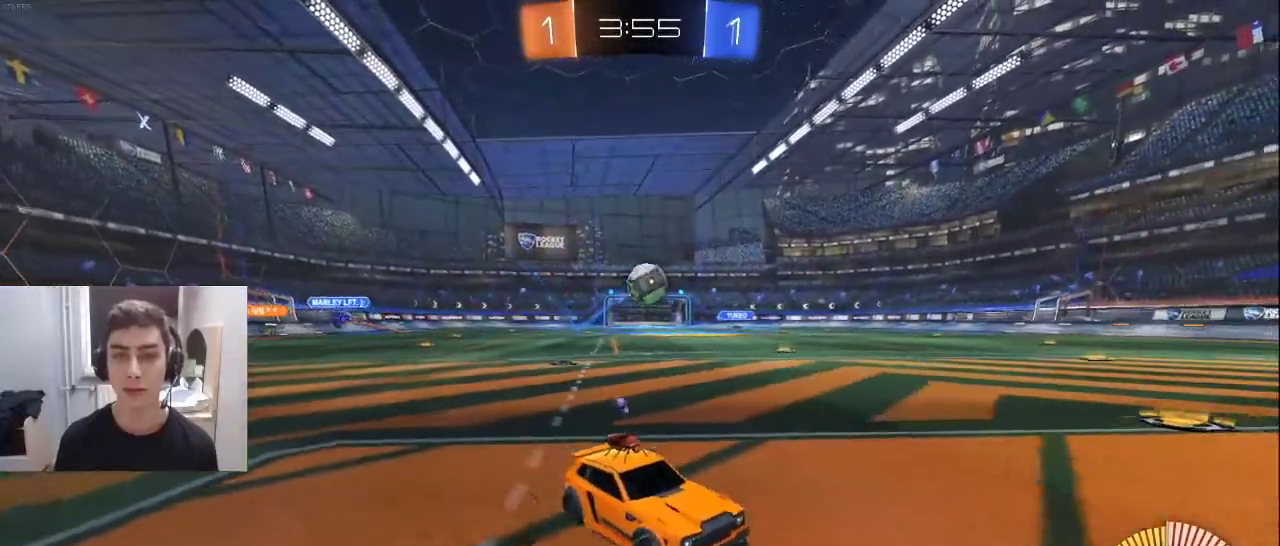
{"buttons": [], "left_stick": "center", "right_stick": "center", "events": [[67, "L2", "up"], [183, "R2", "down"], [217, "left_stick", "left"], [400, "R2", "up"], [433, "left_stick", "center"]]}
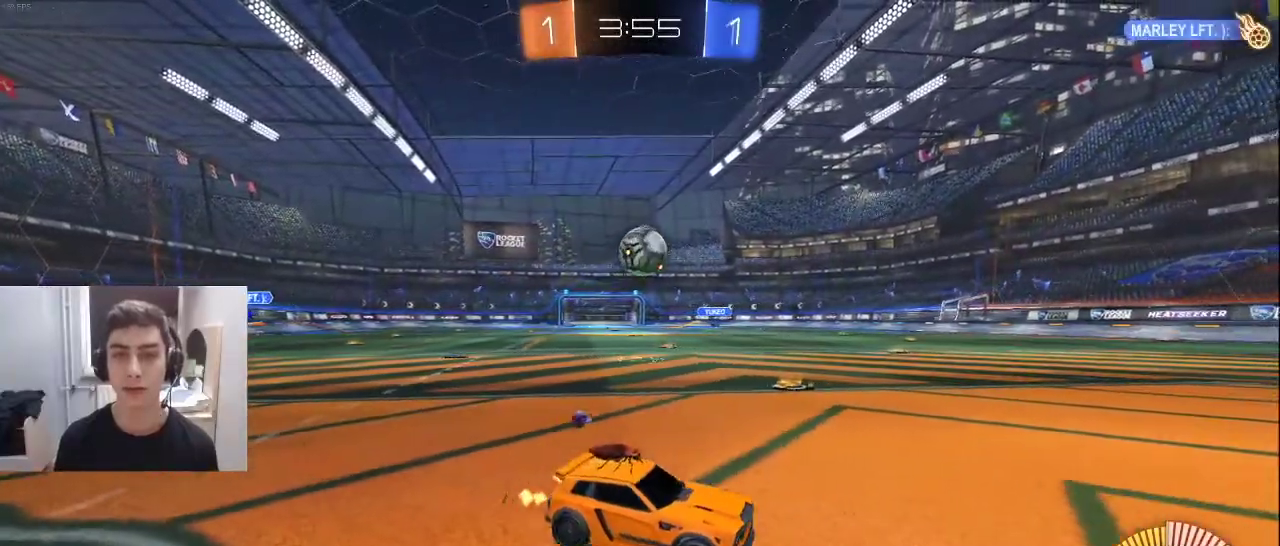
{"buttons": ["R2"], "left_stick": "center", "right_stick": "center", "events": [[100, "left_stick", "left"], [267, "left_stick", "center"], [350, "R2", "down"], [383, "left_stick", "left"], [500, "left_stick", "center"]]}
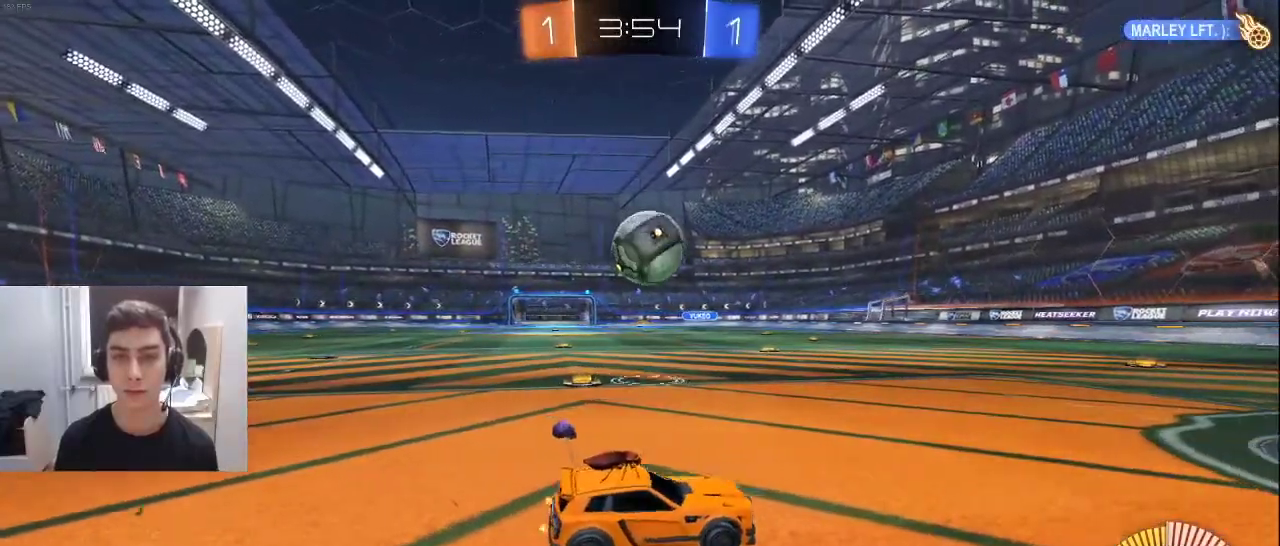
{"buttons": ["R2"], "left_stick": "right", "right_stick": "center", "events": [[83, "L1", "down"], [133, "left_stick", "left"], [200, "L1", "up"], [317, "left_stick", "center"], [400, "left_stick", "right"]]}
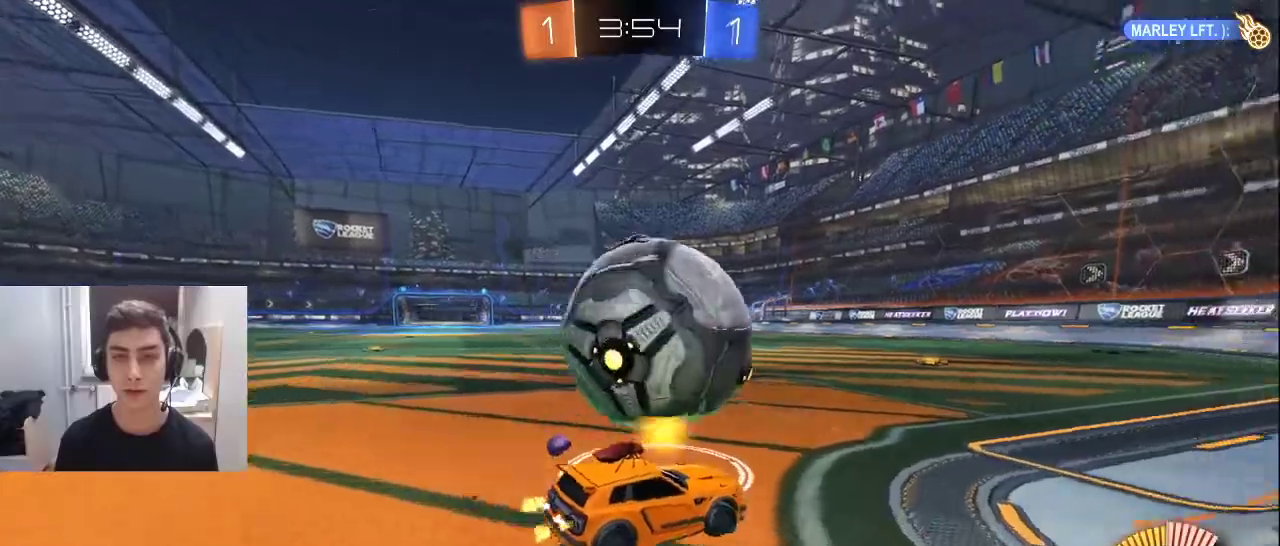
{"buttons": ["R2"], "left_stick": "center", "right_stick": "center", "events": [[17, "L1", "down"], [150, "left_stick", "center"], [200, "left_stick", "left"], [317, "L1", "up"], [450, "left_stick", "center"]]}
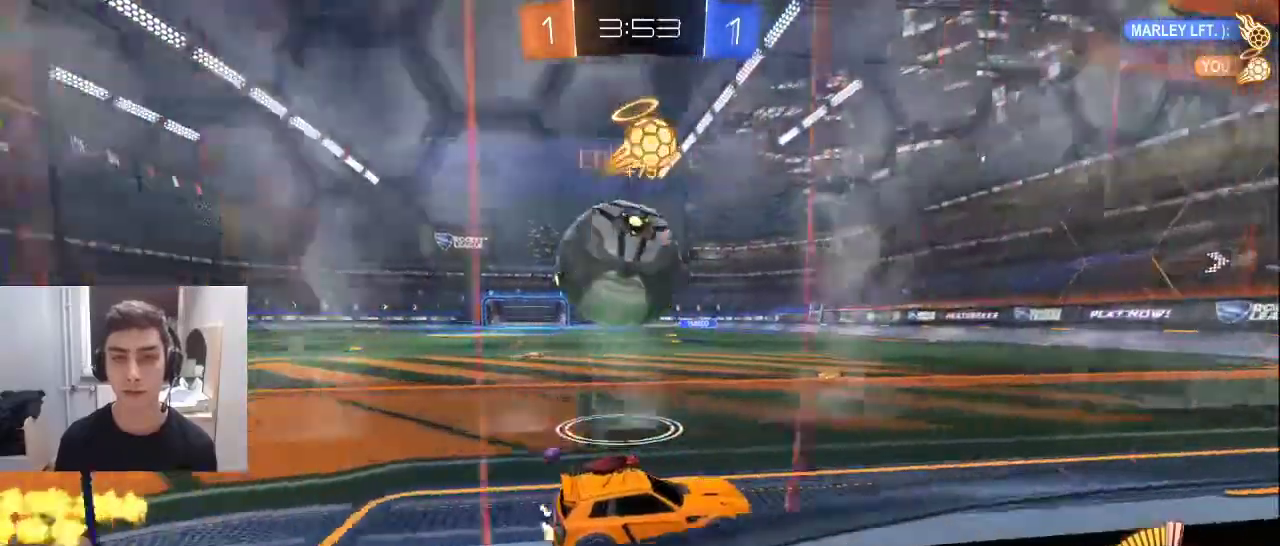
{"buttons": ["L2"], "left_stick": "right", "right_stick": "center", "events": [[33, "left_stick", "left"], [217, "R1", "down"], [283, "R1", "up"], [367, "left_stick", "right"], [450, "R2", "up"], [483, "L2", "down"]]}
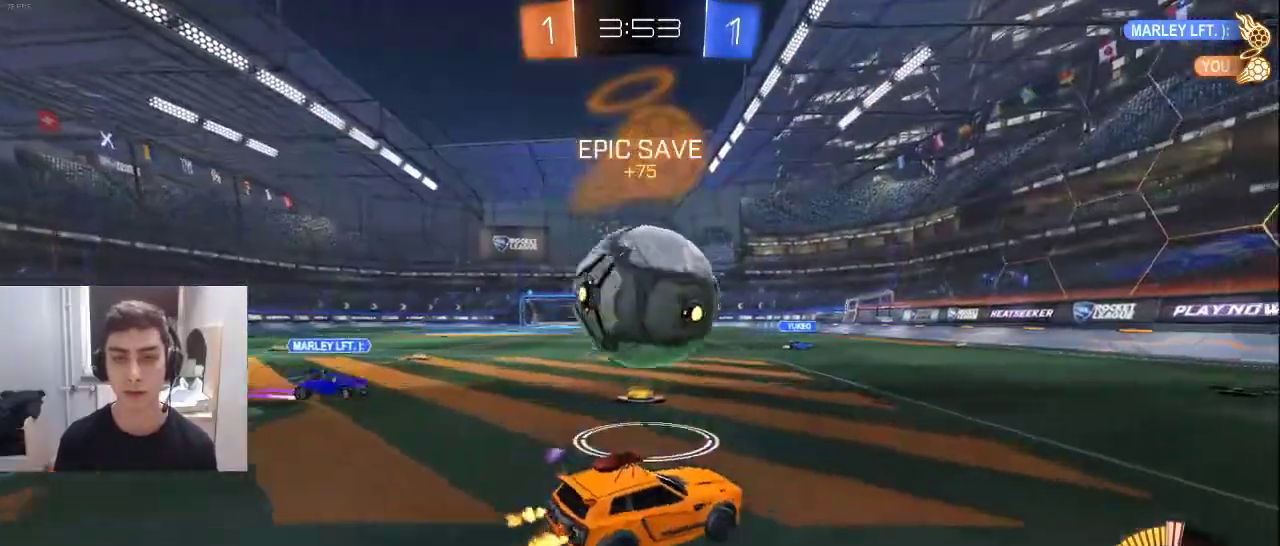
{"buttons": ["R2"], "left_stick": "right", "right_stick": "center", "events": [[100, "L2", "up"], [133, "left_stick", "center"], [167, "R2", "down"], [233, "left_stick", "right"], [333, "R2", "up"], [417, "R2", "down"]]}
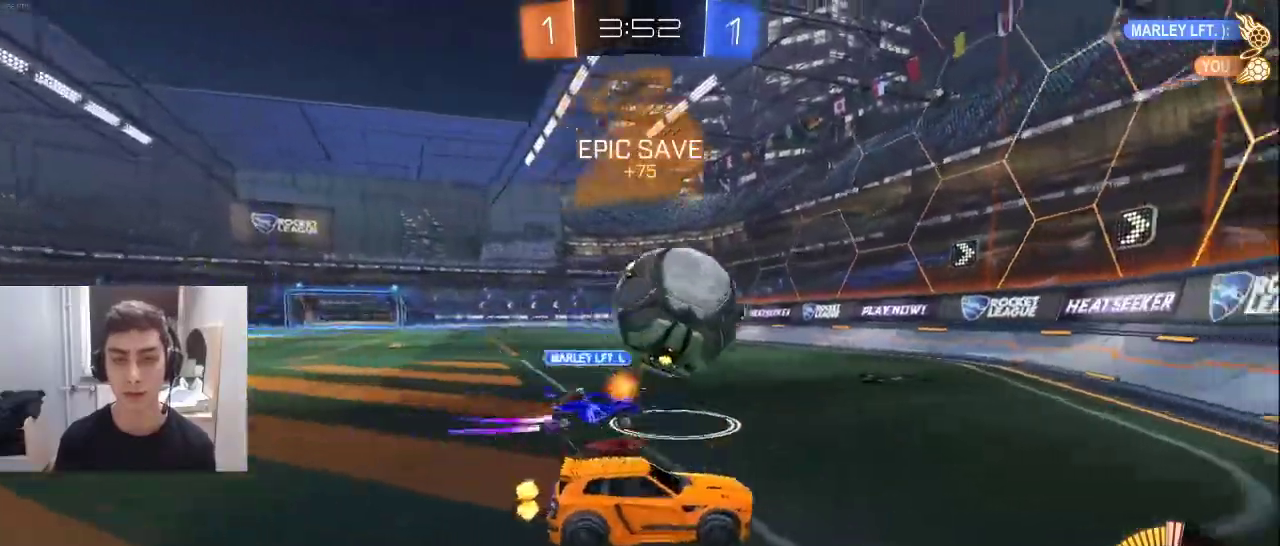
{"buttons": ["L1", "R2"], "left_stick": "left", "right_stick": "center", "events": [[67, "left_stick", "left"], [267, "L1", "down"], [350, "L1", "up"], [350, "R1", "down"], [433, "L1", "down"], [433, "R1", "up"]]}
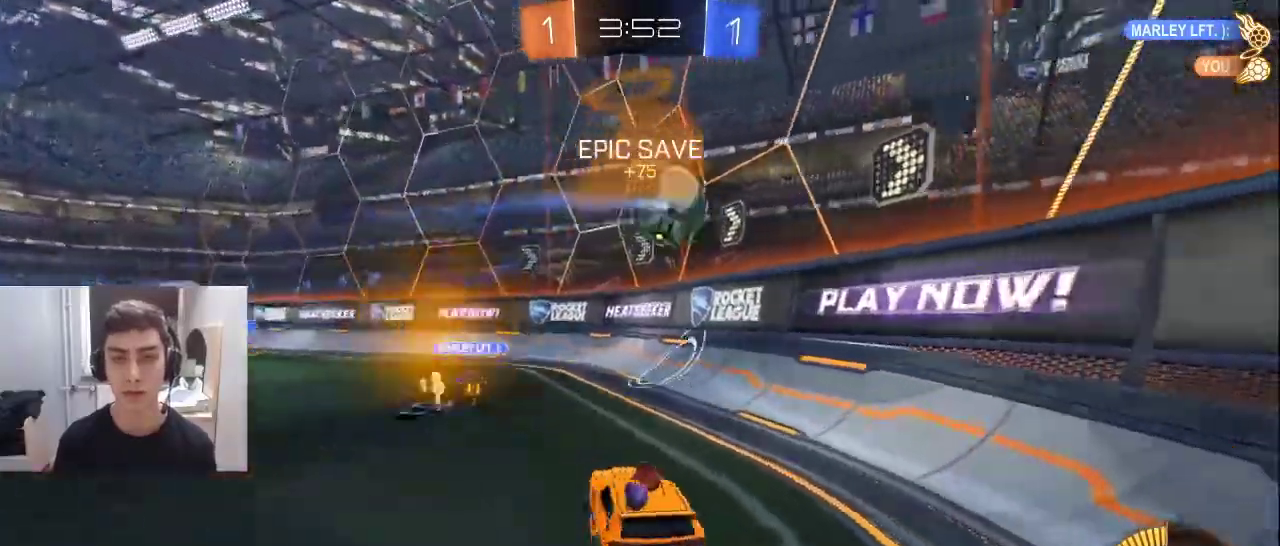
{"buttons": ["L1", "R2"], "left_stick": "center", "right_stick": "center", "events": [[33, "TRIANGLE", "down"], [150, "TRIANGLE", "up"], [167, "left_stick", "center"]]}
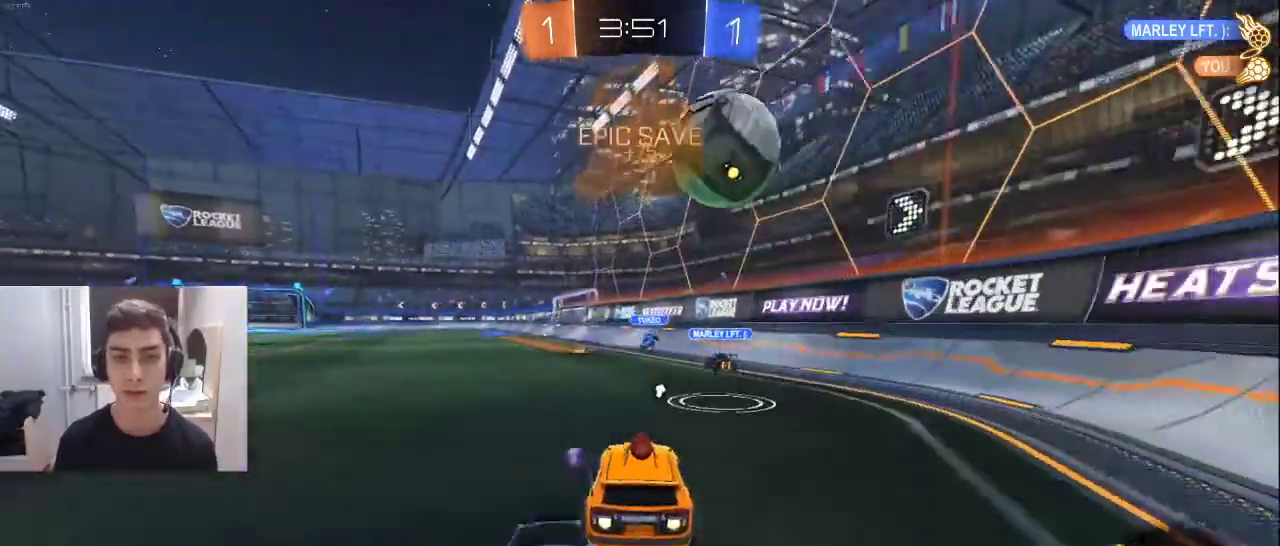
{"buttons": [], "left_stick": "left", "right_stick": "center", "events": [[67, "left_stick", "left"], [117, "L1", "up"], [233, "left_stick", "center"], [350, "R2", "up"], [350, "left_stick", "left"]]}
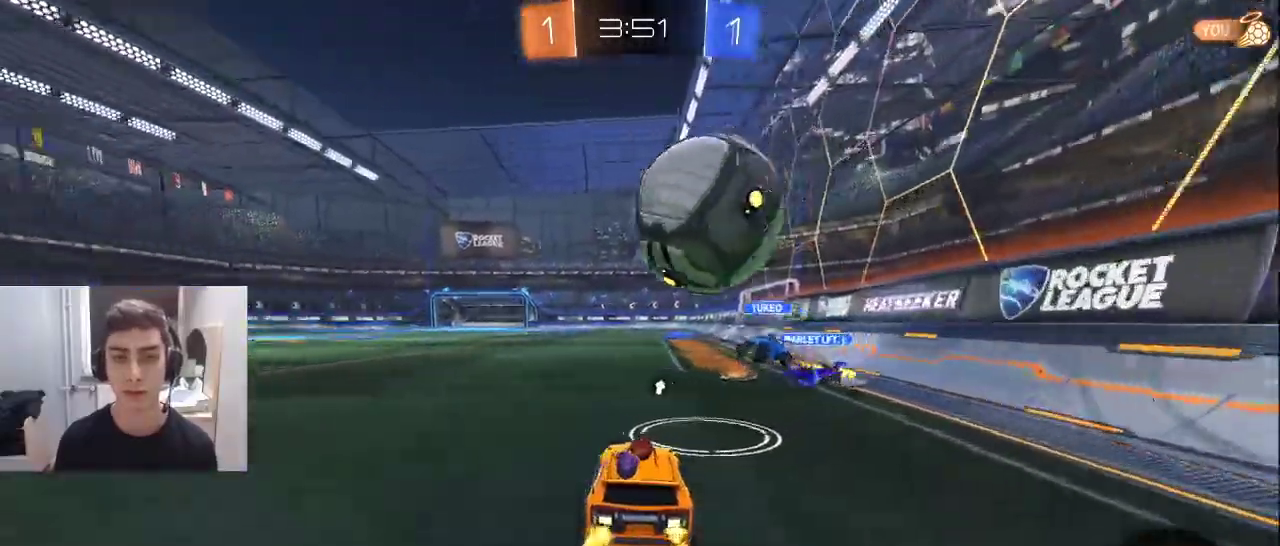
{"buttons": ["R2"], "left_stick": "left", "right_stick": "center", "events": [[250, "R2", "down"], [333, "TRIANGLE", "down"], [483, "TRIANGLE", "up"]]}
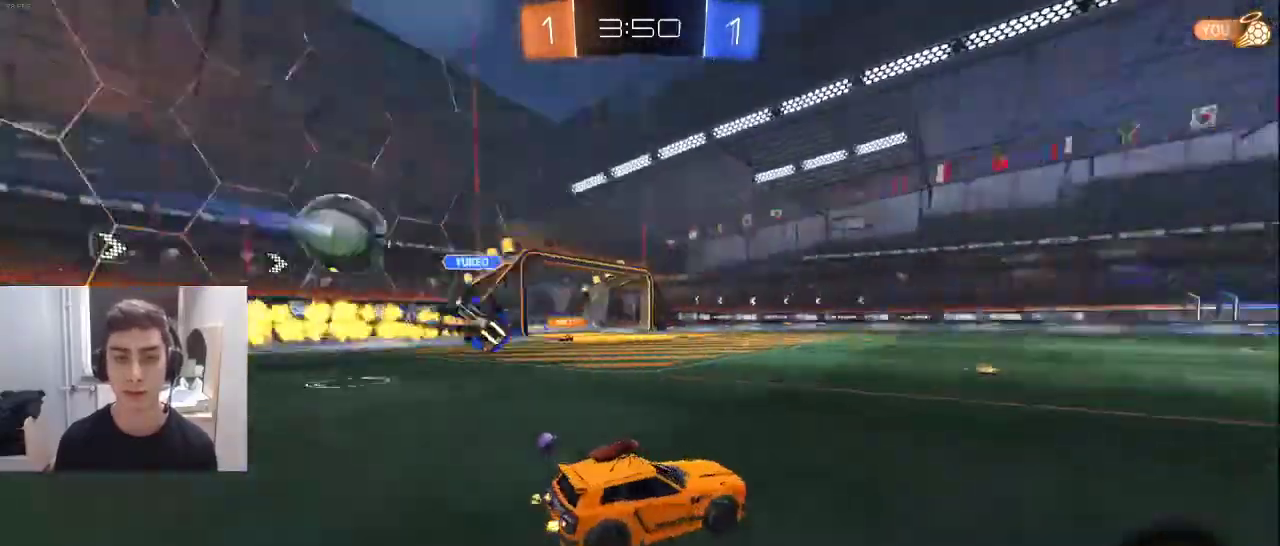
{"buttons": ["R2"], "left_stick": "center", "right_stick": "center", "events": [[283, "left_stick", "center"]]}
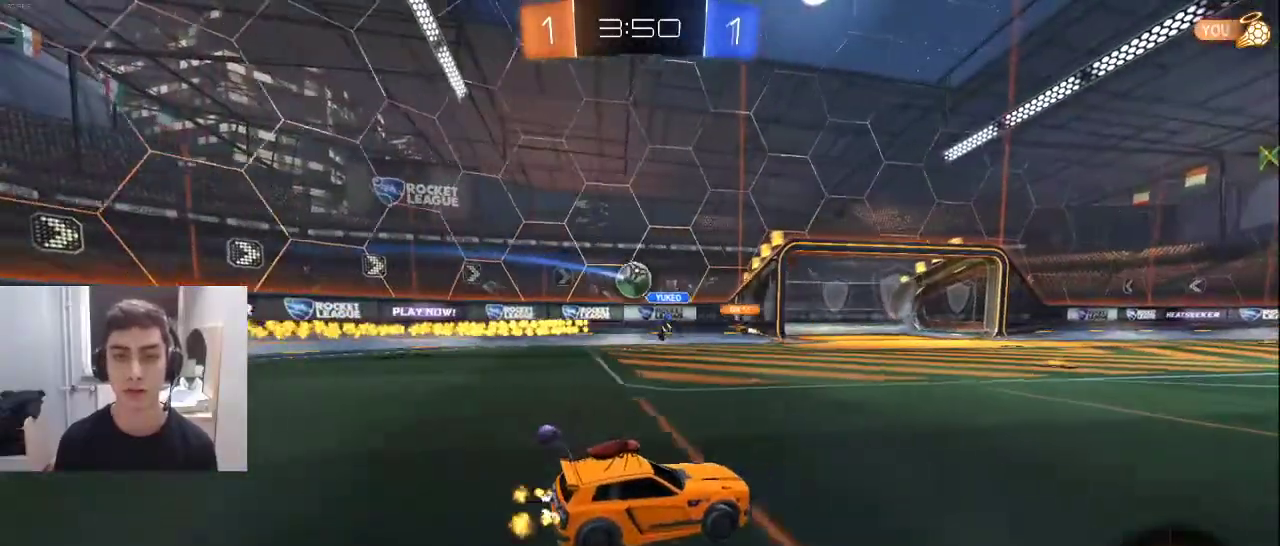
{"buttons": ["R2"], "left_stick": "left", "right_stick": "center", "events": [[200, "left_stick", "left"]]}
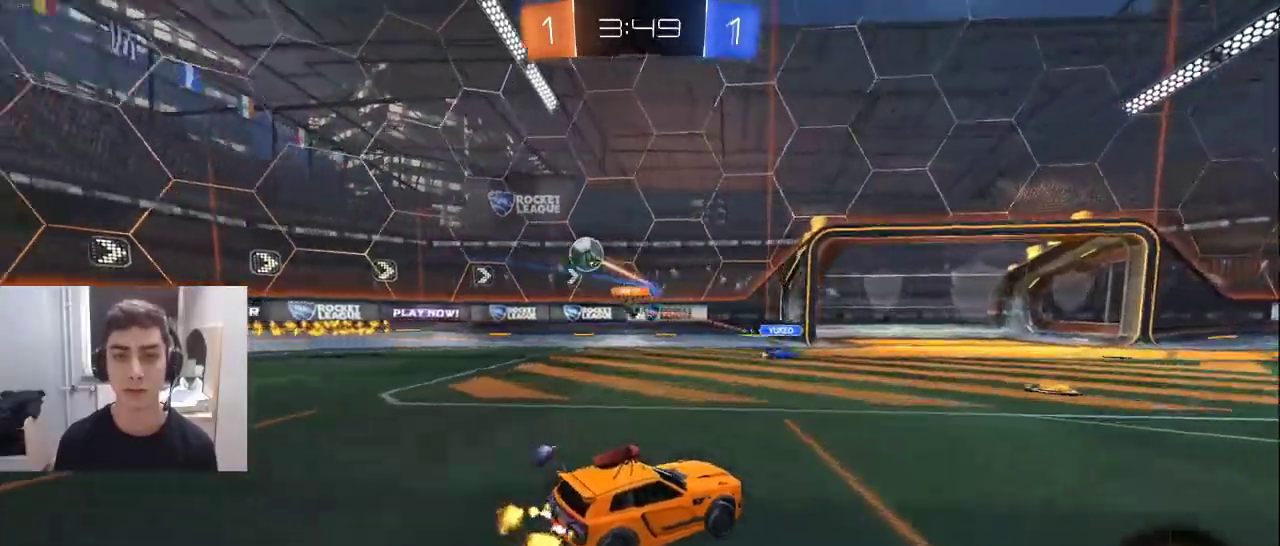
{"buttons": ["R2"], "left_stick": "center", "right_stick": "center", "events": [[150, "left_stick", "center"], [200, "TRIANGLE", "down"], [217, "left_stick", "right"], [317, "TRIANGLE", "up"], [367, "left_stick", "center"]]}
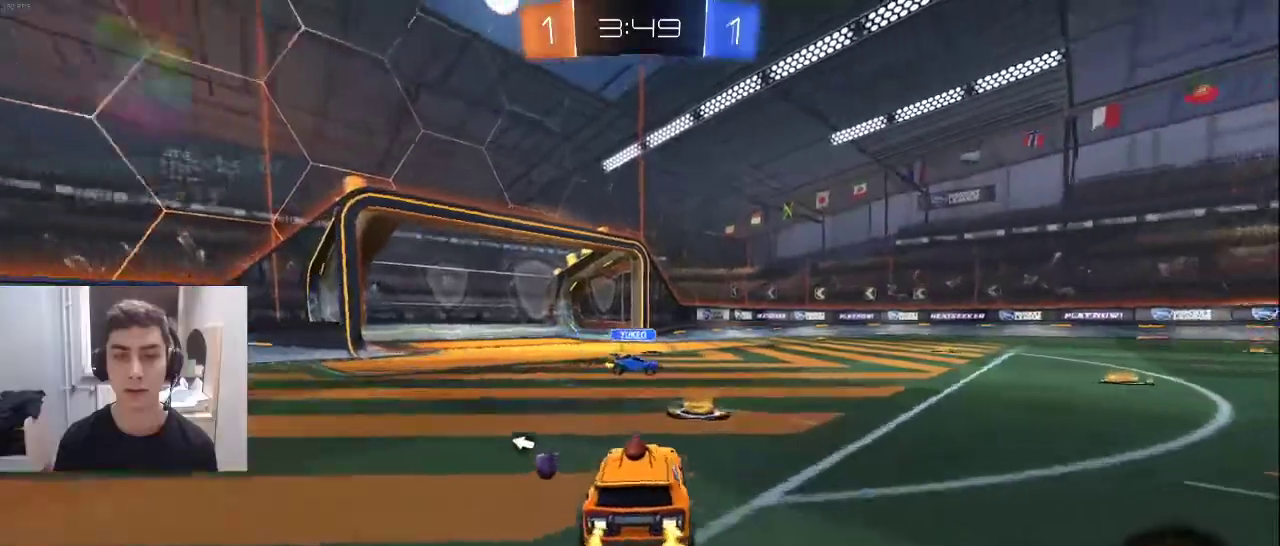
{"buttons": ["R2"], "left_stick": "center", "right_stick": "center", "events": [[33, "left_stick", "left"], [50, "TRIANGLE", "down"], [150, "TRIANGLE", "up"], [200, "left_stick", "center"], [350, "left_stick", "right"], [500, "left_stick", "center"]]}
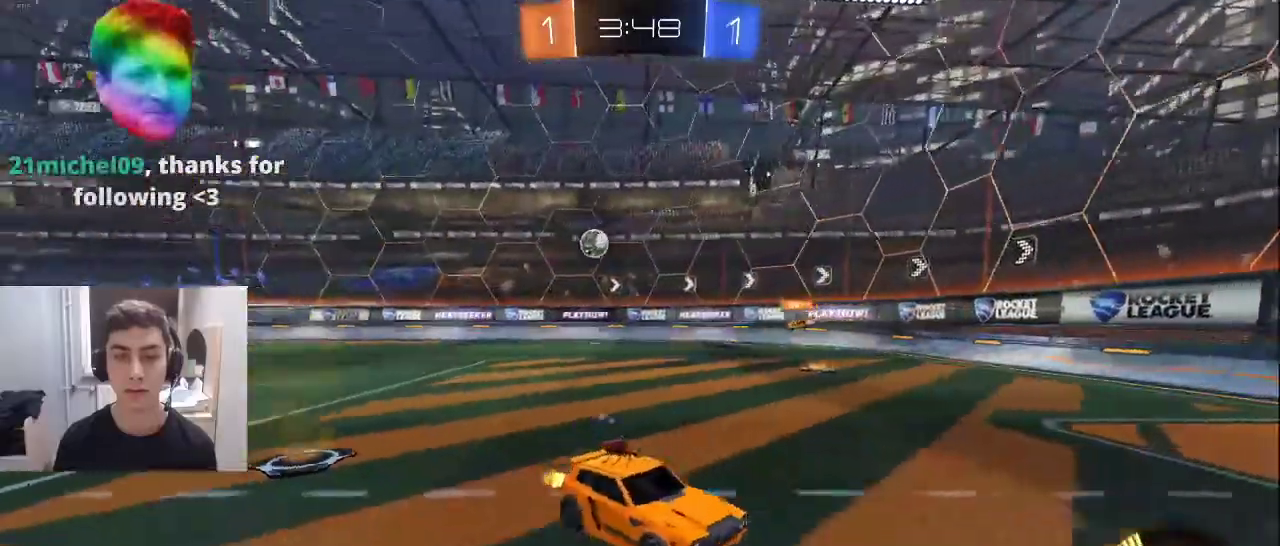
{"buttons": ["R1", "R2"], "left_stick": "left", "right_stick": "center", "events": [[50, "left_stick", "left"], [133, "left_stick", "center"], [267, "left_stick", "left"], [417, "R1", "down"]]}
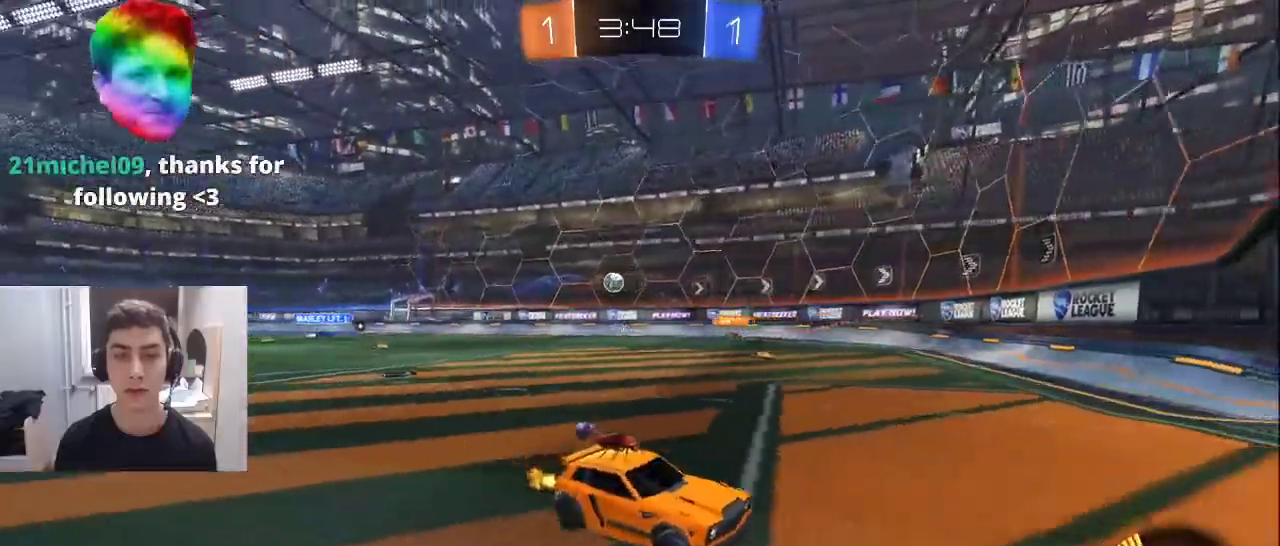
{"buttons": ["L2"], "left_stick": "center", "right_stick": "center", "events": [[117, "R1", "up"], [267, "R1", "down"], [467, "R1", "up"], [483, "R2", "up"], [500, "L2", "down"], [500, "left_stick", "center"]]}
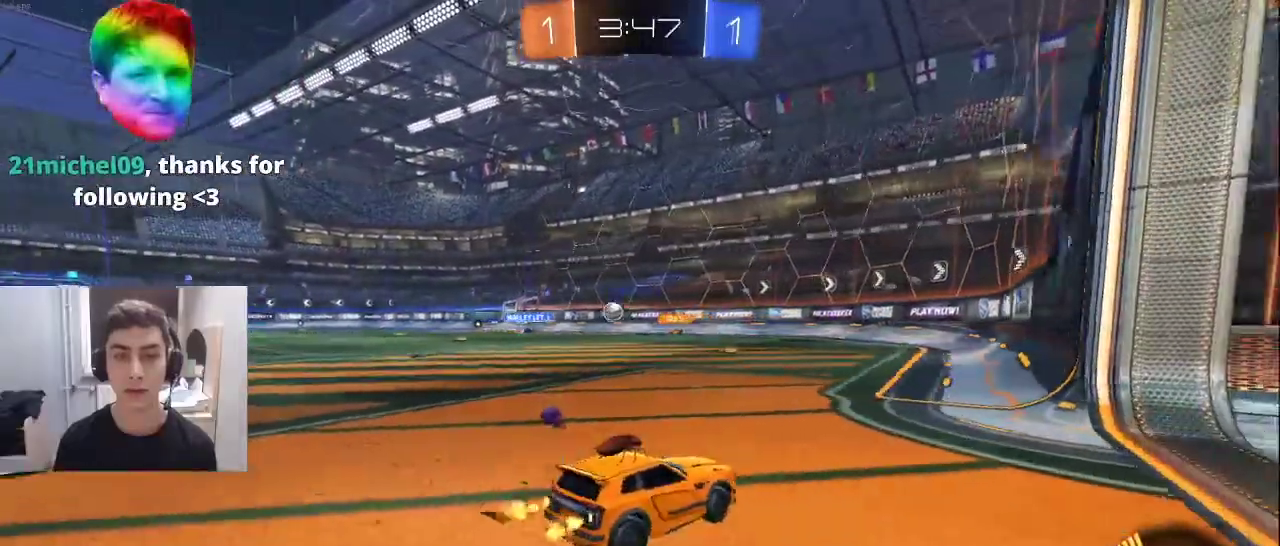
{"buttons": ["R2"], "left_stick": "right", "right_stick": "center", "events": [[167, "L2", "up"], [200, "R2", "down"], [367, "left_stick", "right"]]}
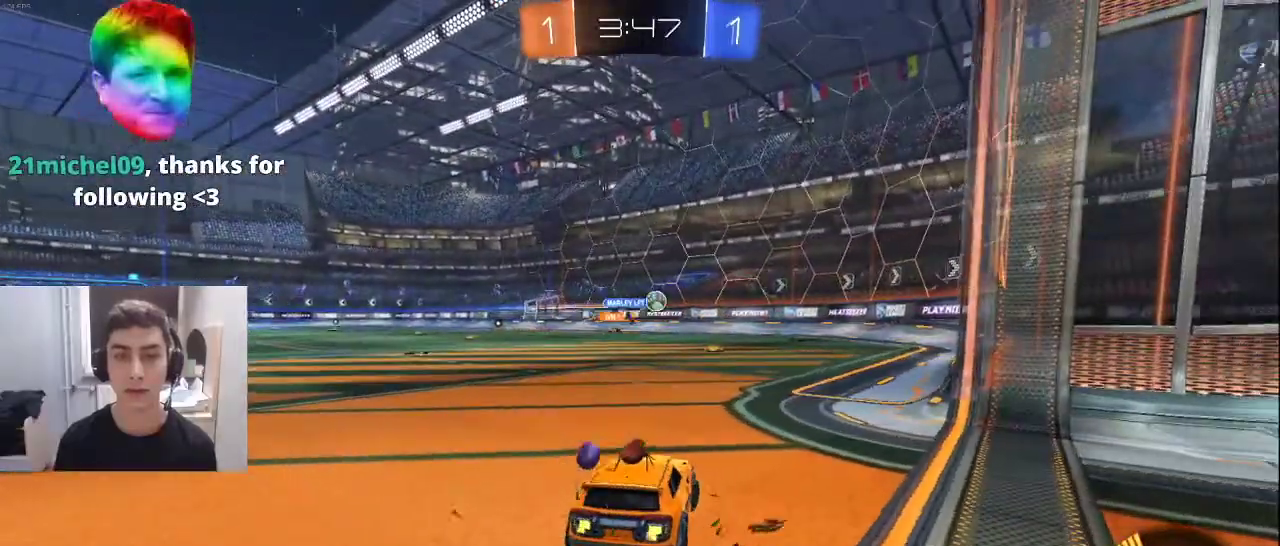
{"buttons": ["L2"], "left_stick": "center", "right_stick": "center", "events": [[250, "left_stick", "center"], [383, "R2", "up"], [383, "left_stick", "left"], [500, "L2", "down"], [500, "left_stick", "center"]]}
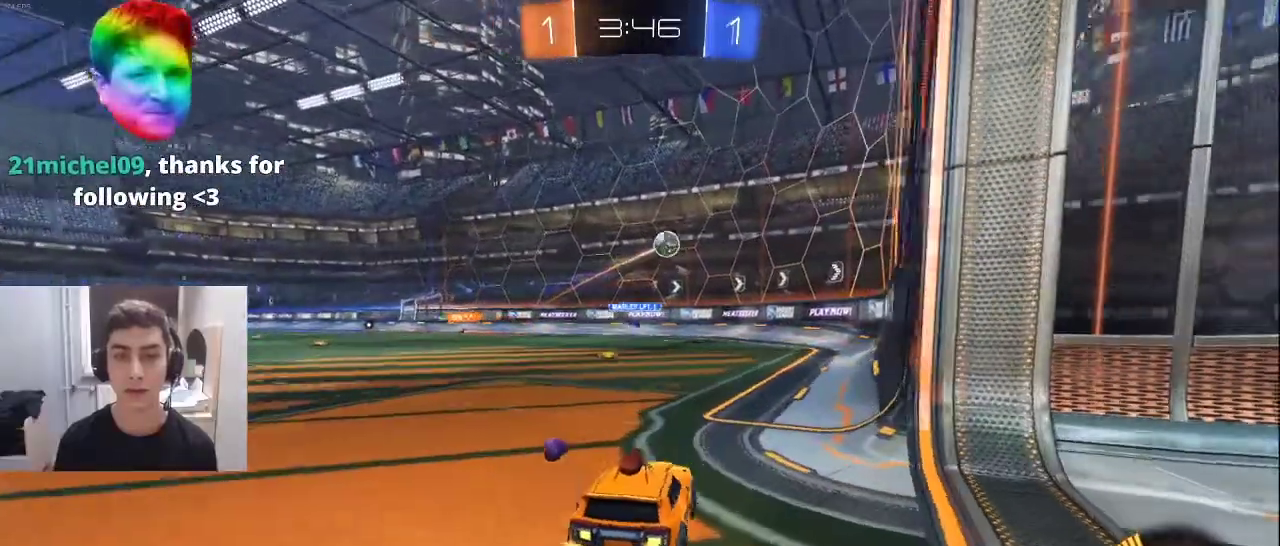
{"buttons": [], "left_stick": "center", "right_stick": "center", "events": [[133, "L2", "up"], [133, "R2", "down"], [133, "left_stick", "left"], [317, "left_stick", "center"], [333, "R2", "up"]]}
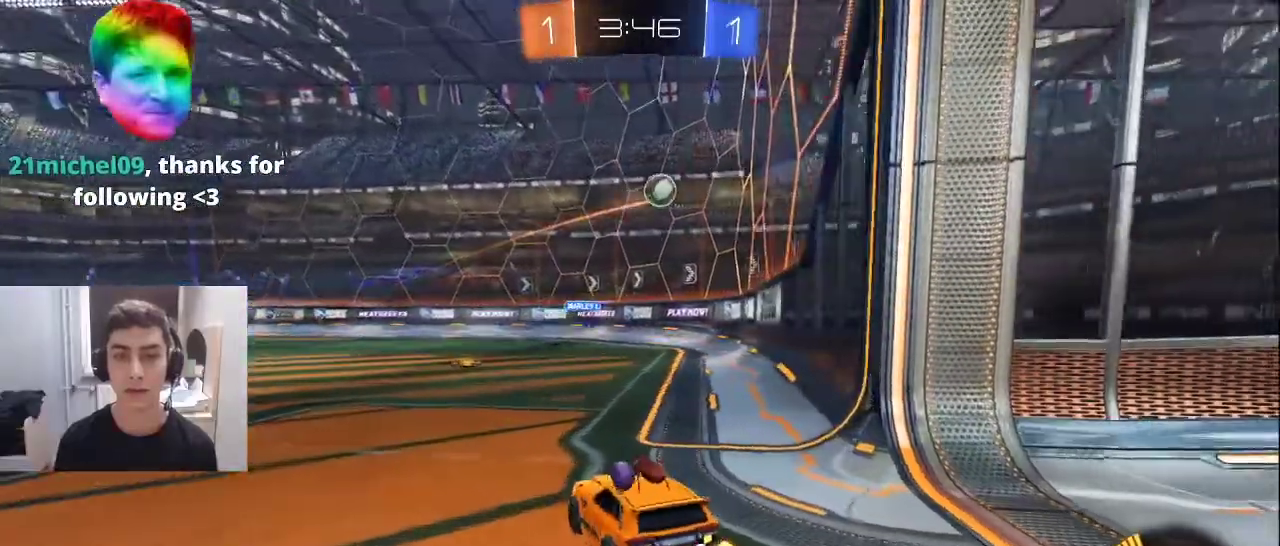
{"buttons": ["CROSS"], "left_stick": "down-right", "right_stick": "center", "events": [[133, "R2", "down"], [200, "left_stick", "right"], [233, "R2", "up"], [333, "left_stick", "down-right"], [367, "CROSS", "down"]]}
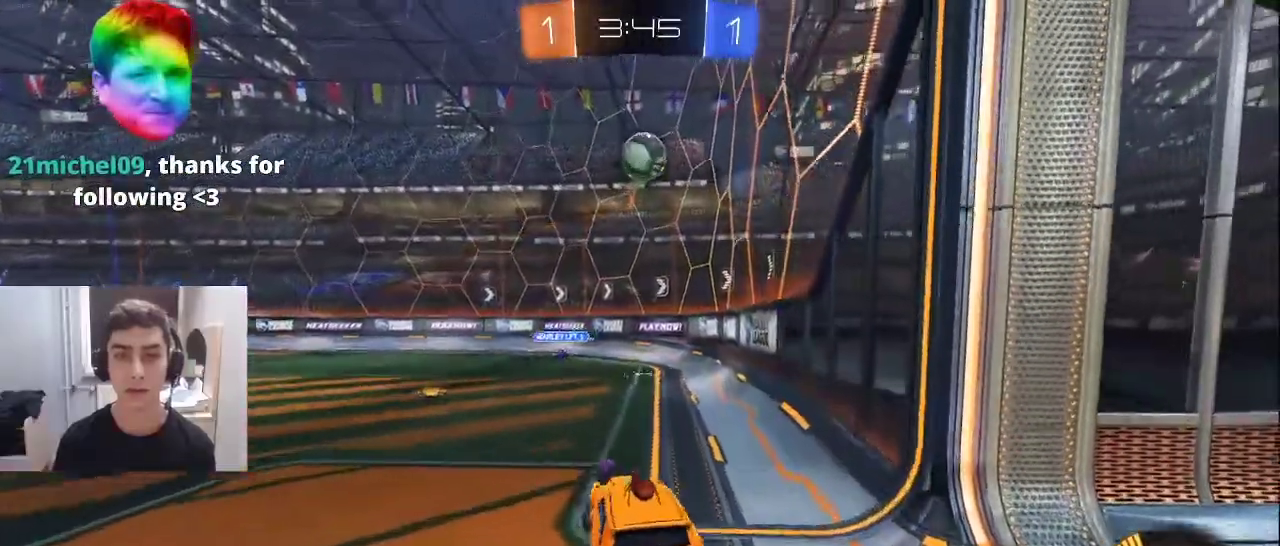
{"buttons": ["L1", "R1"], "left_stick": "left", "right_stick": "center", "events": [[150, "L1", "down"], [200, "CROSS", "up"], [267, "left_stick", "up-left"], [283, "R1", "down"], [400, "left_stick", "left"]]}
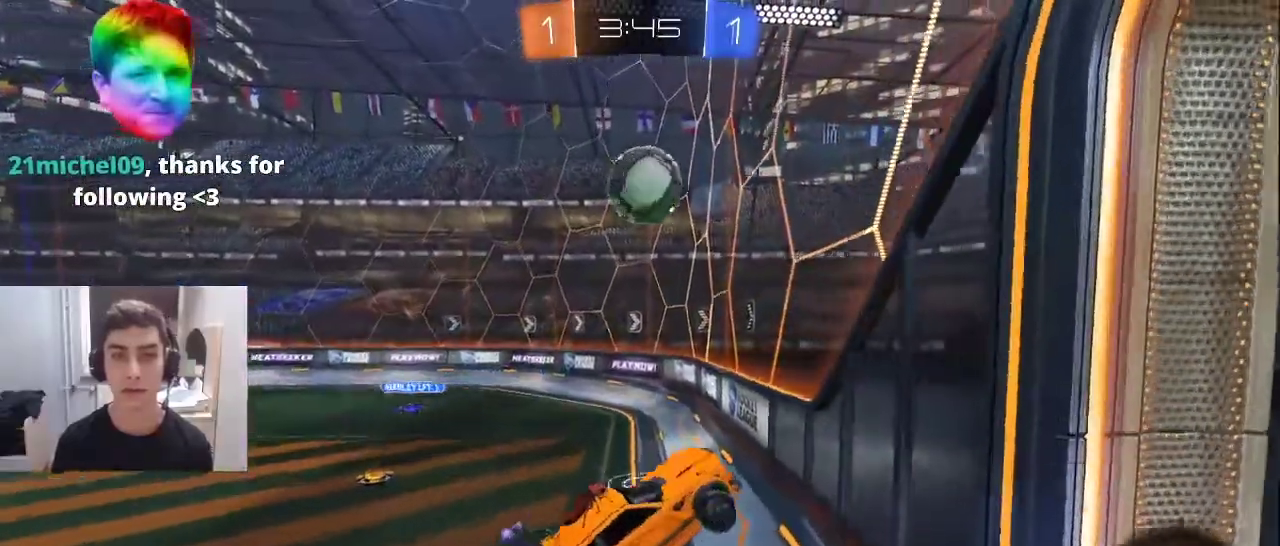
{"buttons": ["R2"], "left_stick": "down-left", "right_stick": "center", "events": [[50, "R1", "up"], [50, "left_stick", "down-left"], [167, "L1", "up"], [317, "R2", "down"]]}
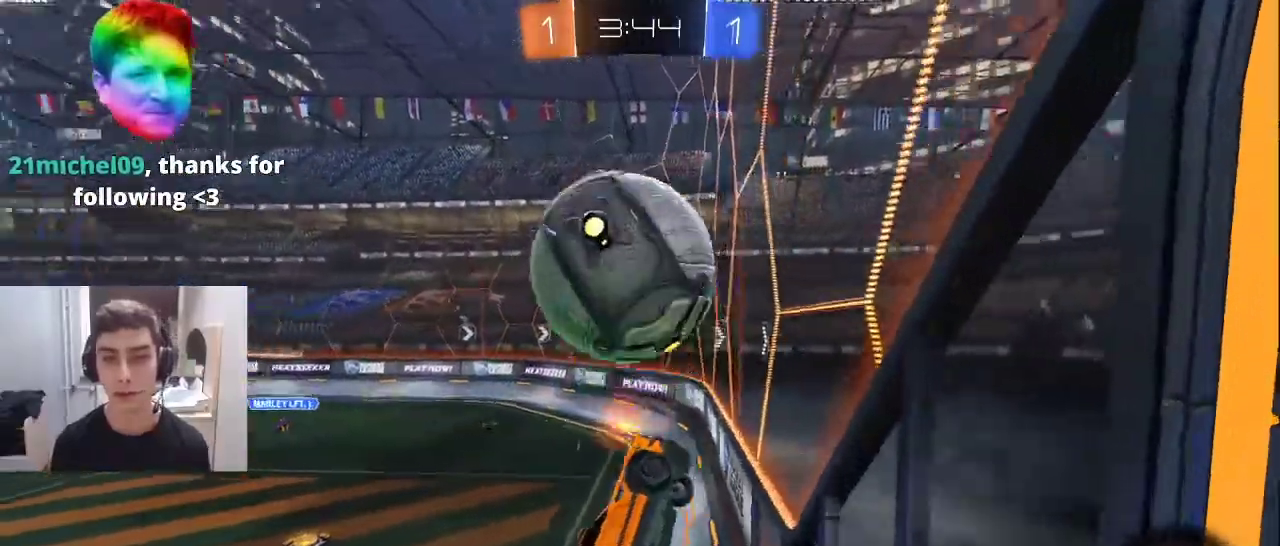
{"buttons": ["R2"], "left_stick": "left", "right_stick": "center", "events": [[167, "left_stick", "left"]]}
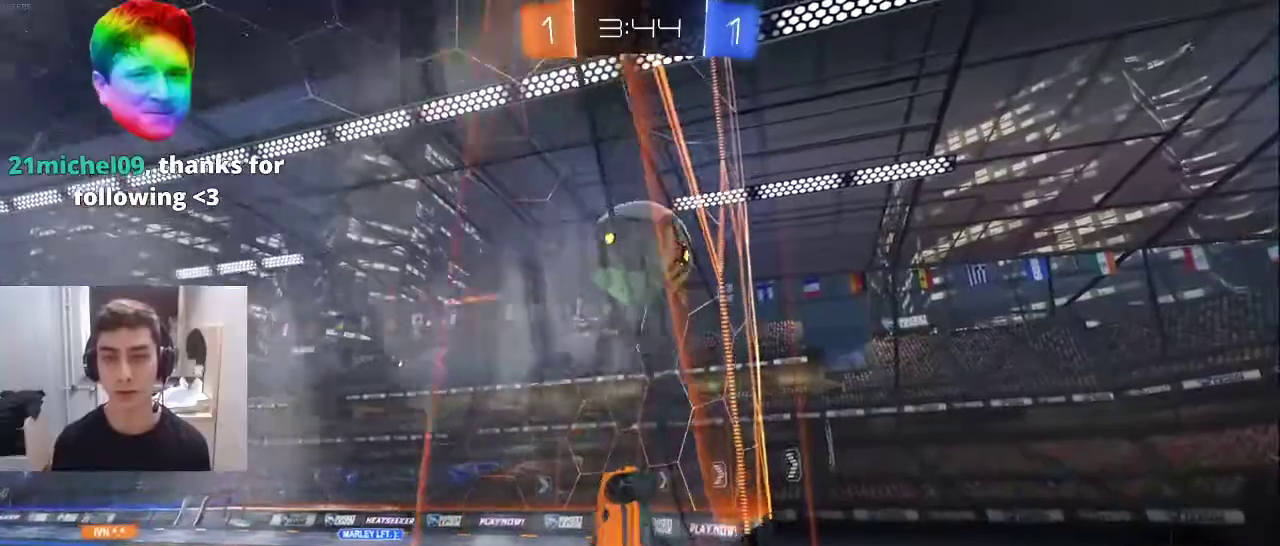
{"buttons": ["L1", "R2"], "left_stick": "left", "right_stick": "center", "events": [[17, "L1", "down"], [300, "left_stick", "center"], [450, "left_stick", "left"]]}
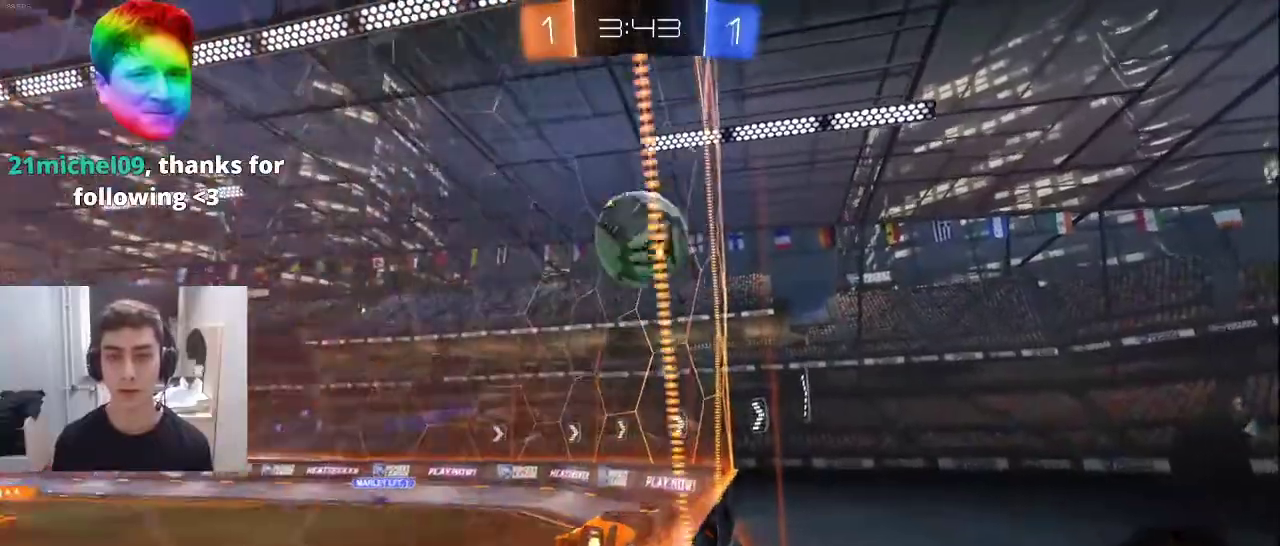
{"buttons": ["R2"], "left_stick": "center", "right_stick": "center", "events": [[17, "left_stick", "center"], [100, "L1", "up"], [117, "left_stick", "right"], [200, "left_stick", "center"]]}
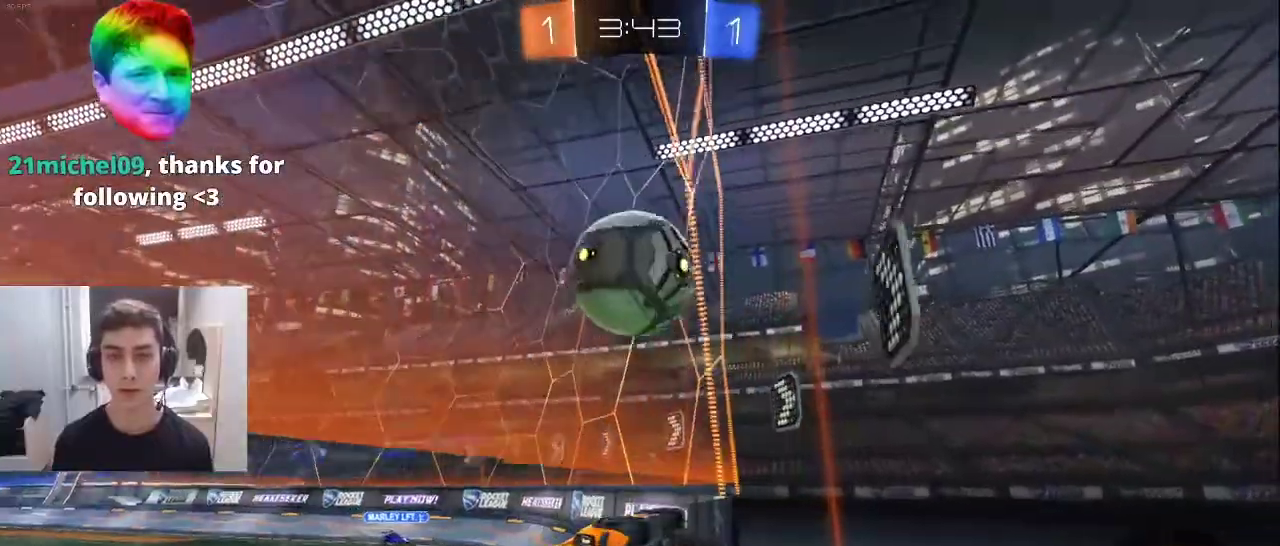
{"buttons": ["L1", "R2"], "left_stick": "down-left", "right_stick": "center", "events": [[50, "left_stick", "right"], [117, "L1", "down"], [250, "left_stick", "left"], [317, "left_stick", "down-left"], [367, "TRIANGLE", "down"], [500, "TRIANGLE", "up"]]}
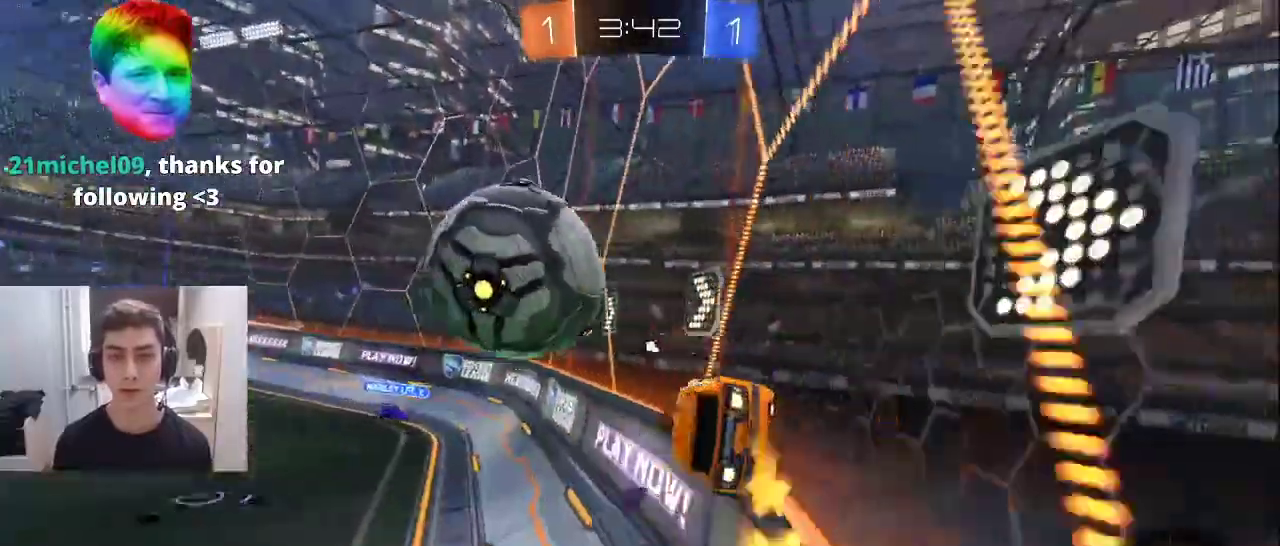
{"buttons": ["R2"], "left_stick": "left", "right_stick": "center", "events": [[17, "left_stick", "center"], [67, "left_stick", "up-right"], [133, "left_stick", "center"], [200, "left_stick", "left"], [250, "L1", "up"], [300, "left_stick", "center"], [333, "TRIANGLE", "down"], [417, "left_stick", "left"], [483, "TRIANGLE", "up"]]}
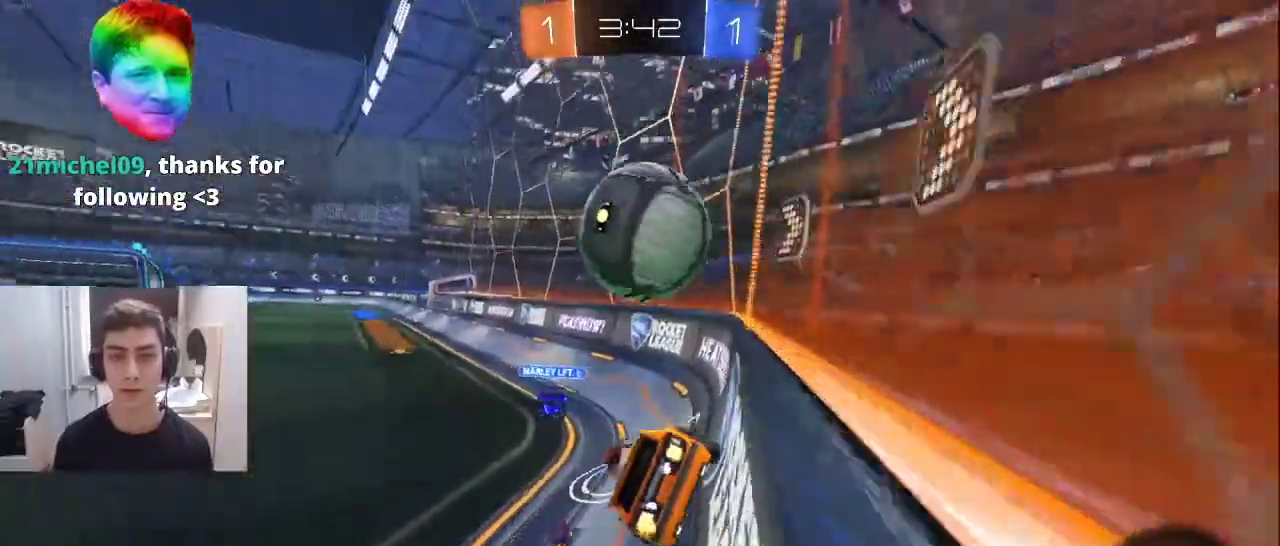
{"buttons": [], "left_stick": "center", "right_stick": "center", "events": [[217, "TRIANGLE", "down"], [300, "TRIANGLE", "up"], [317, "L2", "down"], [333, "left_stick", "center"], [400, "L2", "up"], [467, "R2", "up"]]}